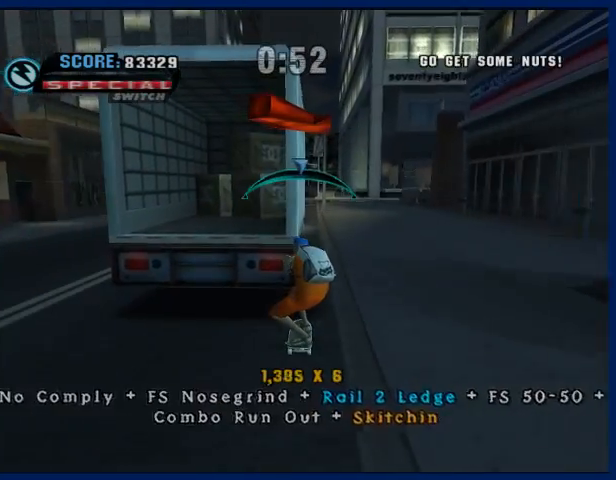
Gameplay with a controller (PlayStation layout); each line is a JSON object with the inputs held at the frame after it. "events" lists button and stick changes between this image and that frame as [ms after this image, input, new state], when the widget could be followed in between. Not read: L3 R3.
{"buttons": ["CROSS"], "left_stick": "center", "right_stick": "center", "events": []}
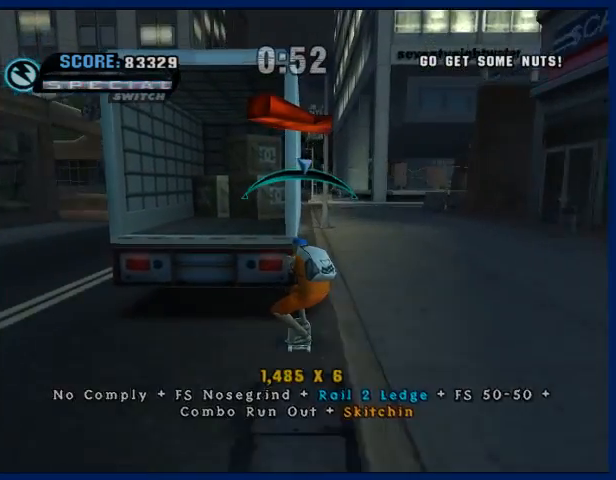
{"buttons": ["CROSS"], "left_stick": "center", "right_stick": "center", "events": []}
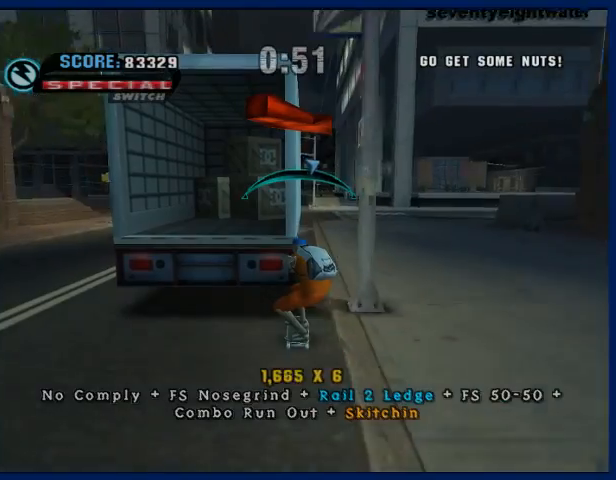
{"buttons": ["CROSS"], "left_stick": "center", "right_stick": "center", "events": [[233, "left_stick", "left"], [300, "left_stick", "center"]]}
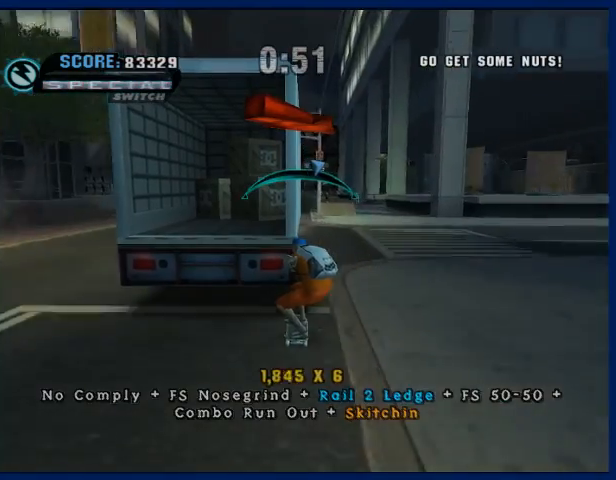
{"buttons": ["CROSS"], "left_stick": "right", "right_stick": "center", "events": [[467, "left_stick", "right"]]}
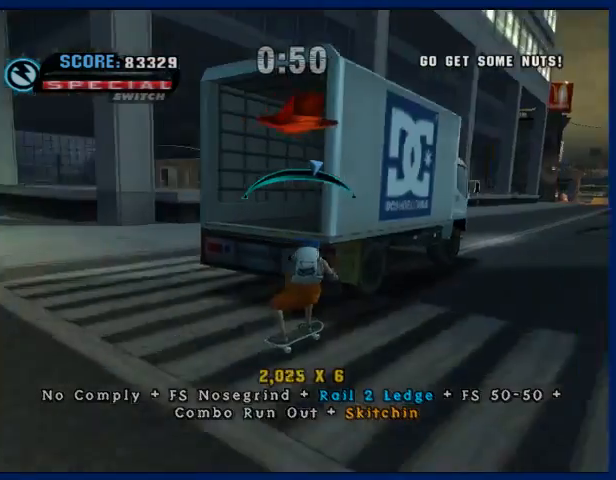
{"buttons": ["CROSS"], "left_stick": "center", "right_stick": "center", "events": [[33, "left_stick", "center"], [367, "left_stick", "left"], [433, "left_stick", "center"]]}
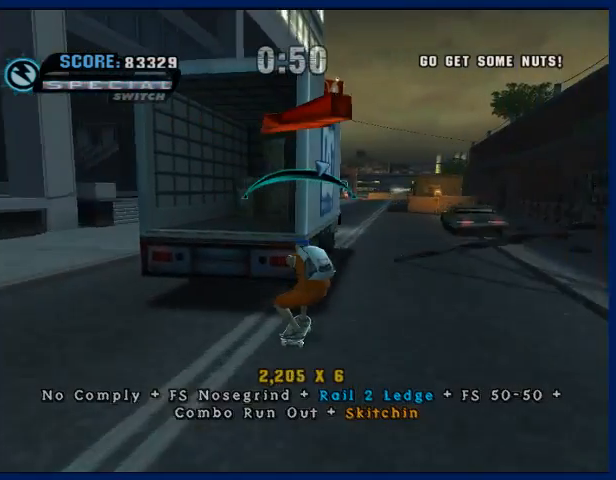
{"buttons": ["CROSS"], "left_stick": "center", "right_stick": "center", "events": []}
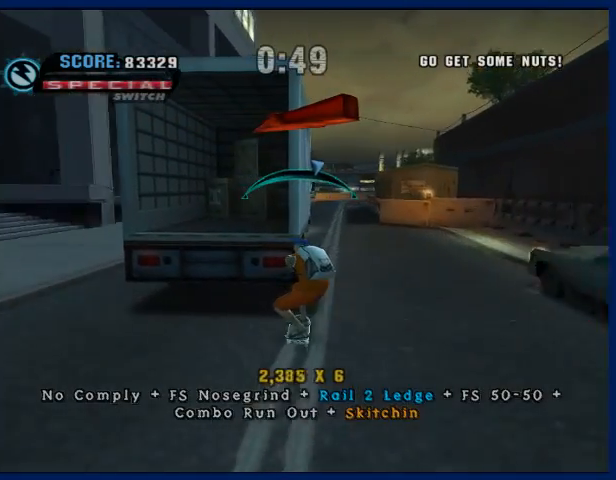
{"buttons": ["CROSS"], "left_stick": "left", "right_stick": "center", "events": [[233, "left_stick", "right"], [333, "left_stick", "center"], [467, "left_stick", "left"]]}